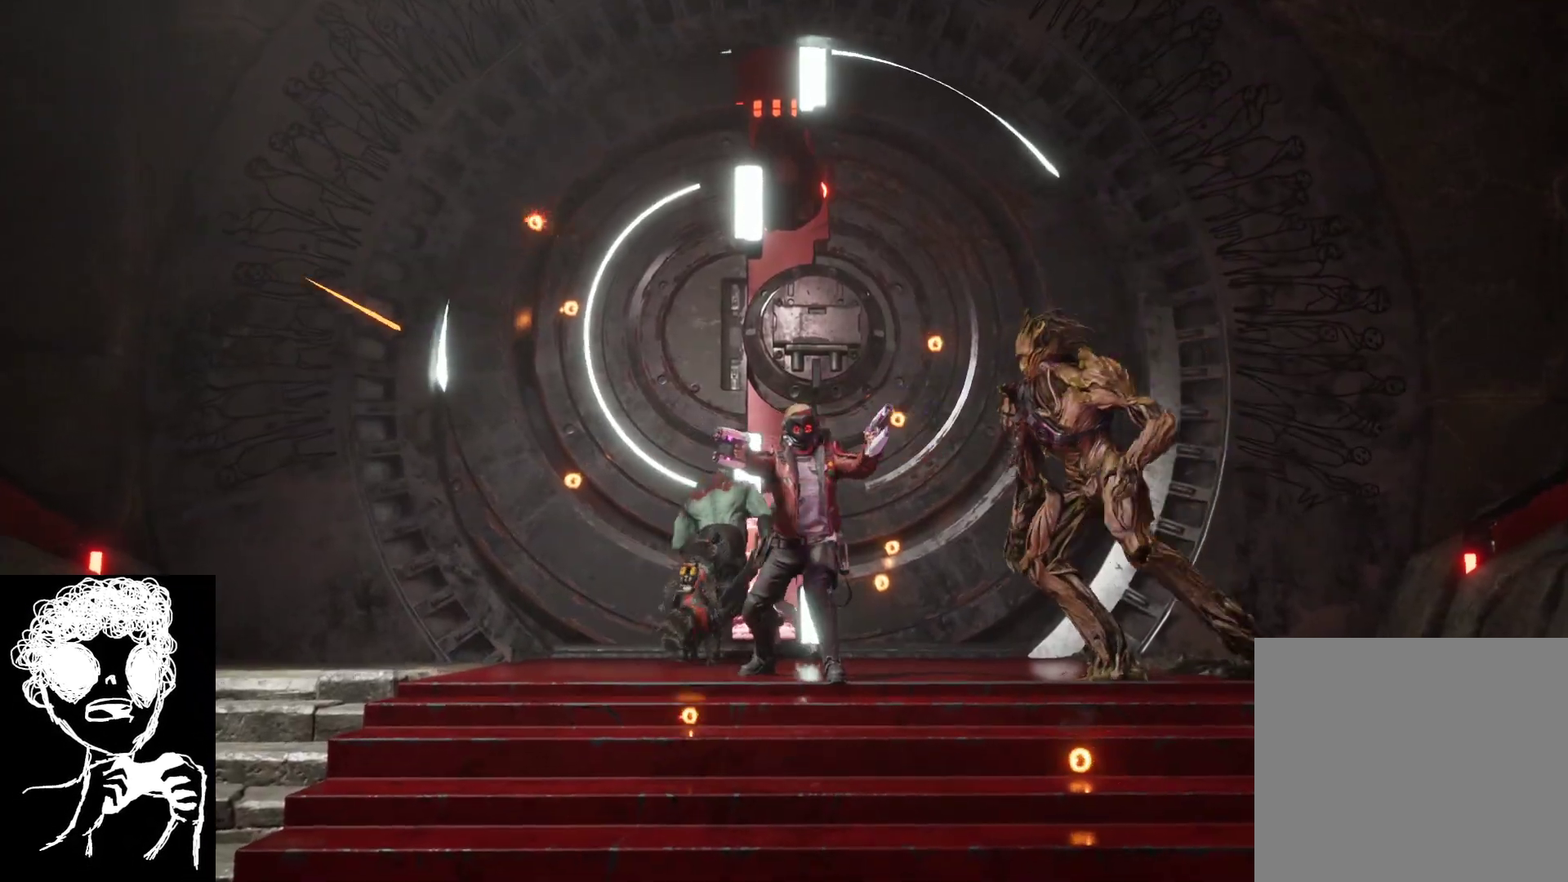
Gameplay with a controller (Xbox layout); each line is a JSON object with the inputs held at the frame after it. "events" lists button and stick changes between this image and that frame as [ms after this image, input, new state], when the widget could be followed in between.
{"buttons": [], "left_stick": "up", "right_stick": "center", "events": [[150, "left_stick", "up"]]}
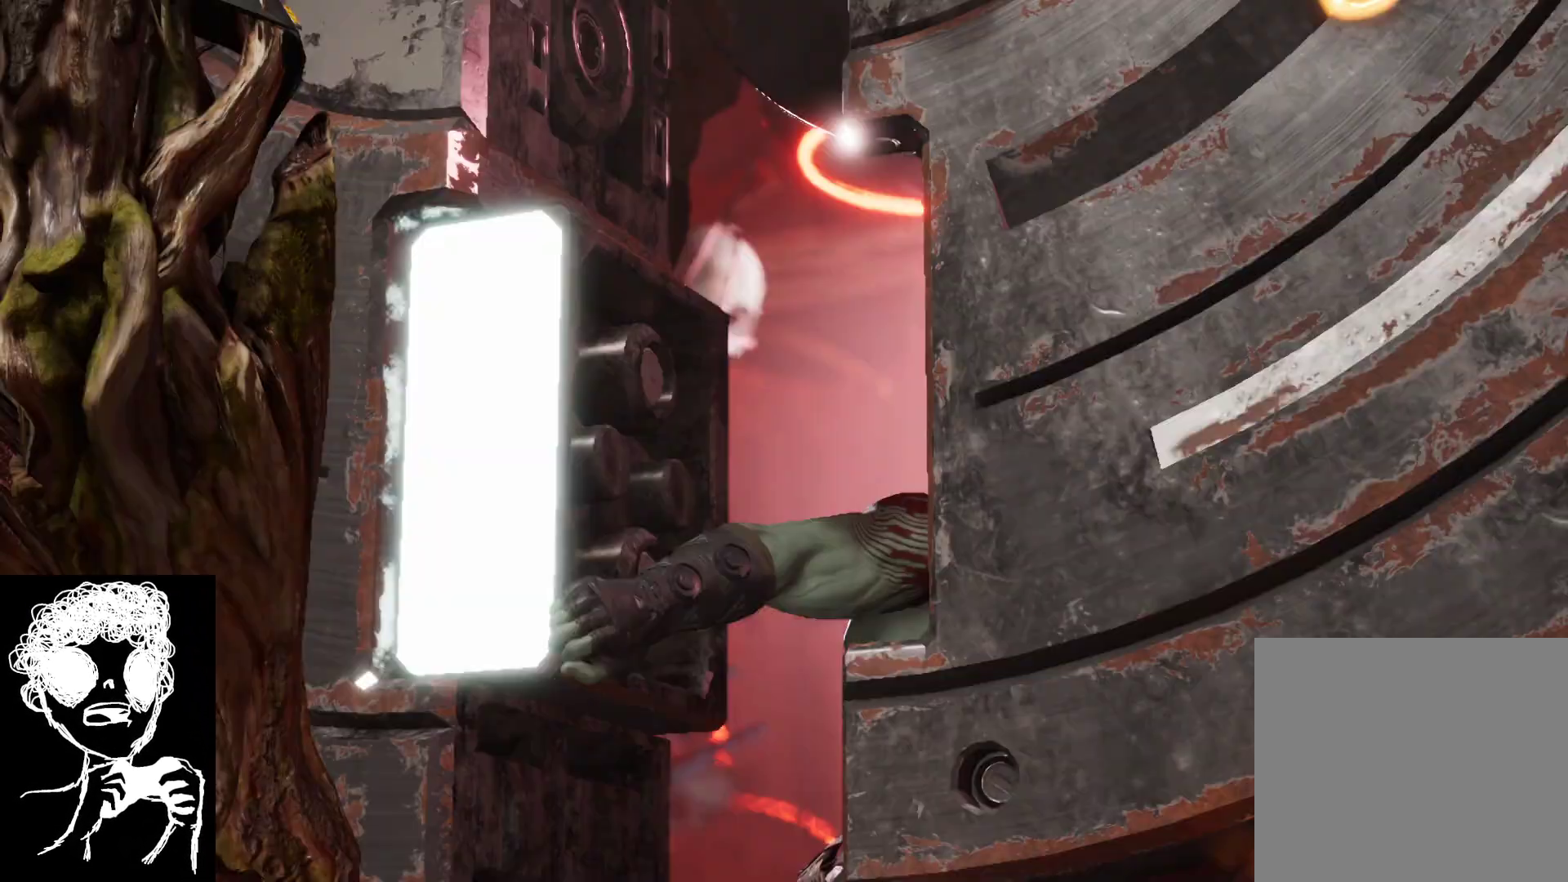
{"buttons": [], "left_stick": "up", "right_stick": "center", "events": []}
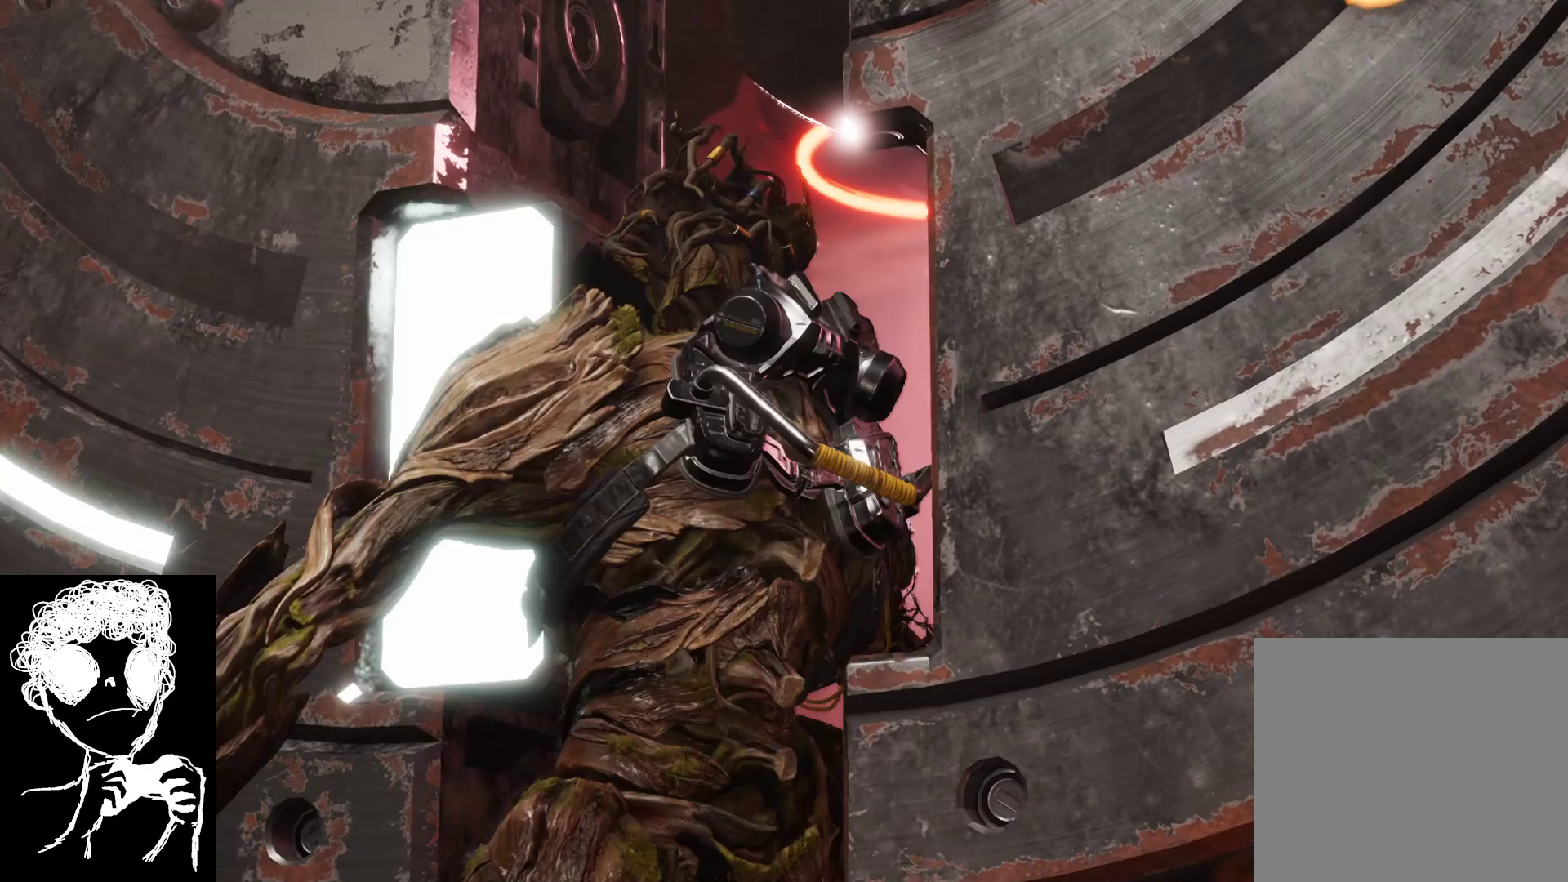
{"buttons": [], "left_stick": "up", "right_stick": "center", "events": []}
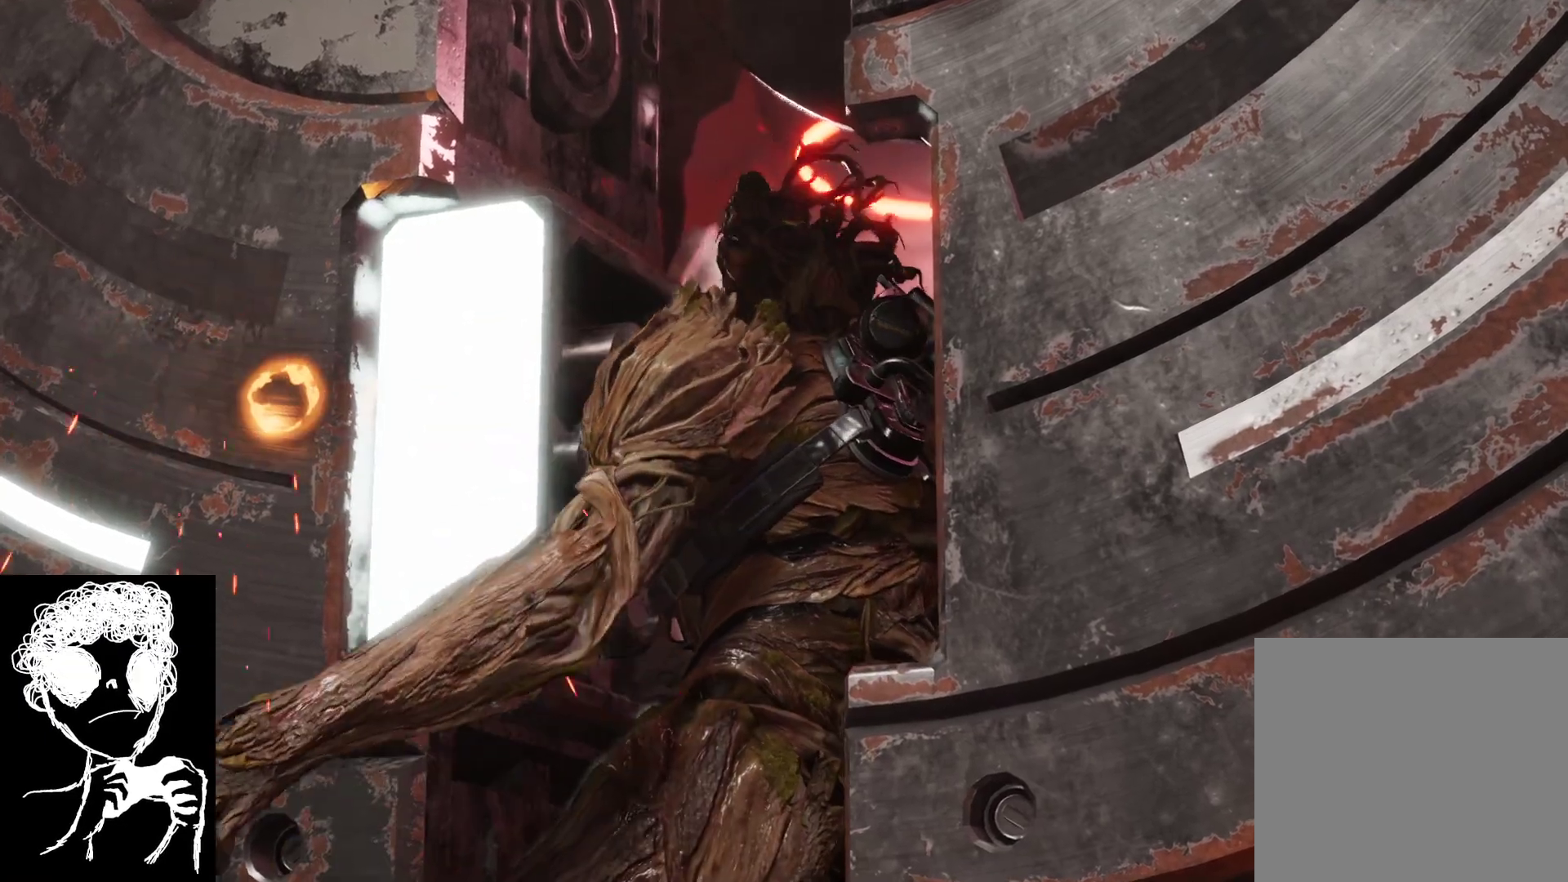
{"buttons": [], "left_stick": "center", "right_stick": "center", "events": [[450, "left_stick", "center"]]}